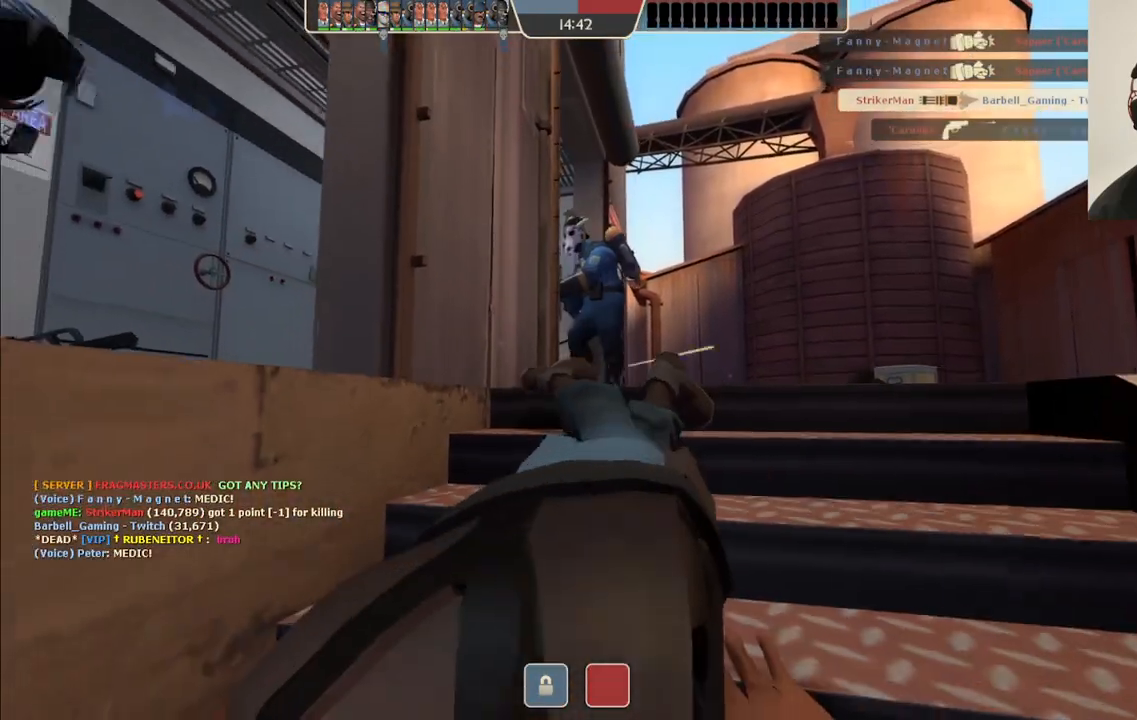
Gameplay with a controller (PlayStation layout); each line is a JSON object with the inputs held at the frame after it. "events" lists button and stick changes between this image and that frame as [ms after this image, input, new state], when the widget could be followed in between.
{"buttons": [], "left_stick": "up", "right_stick": "center", "events": [[117, "left_stick", "up"]]}
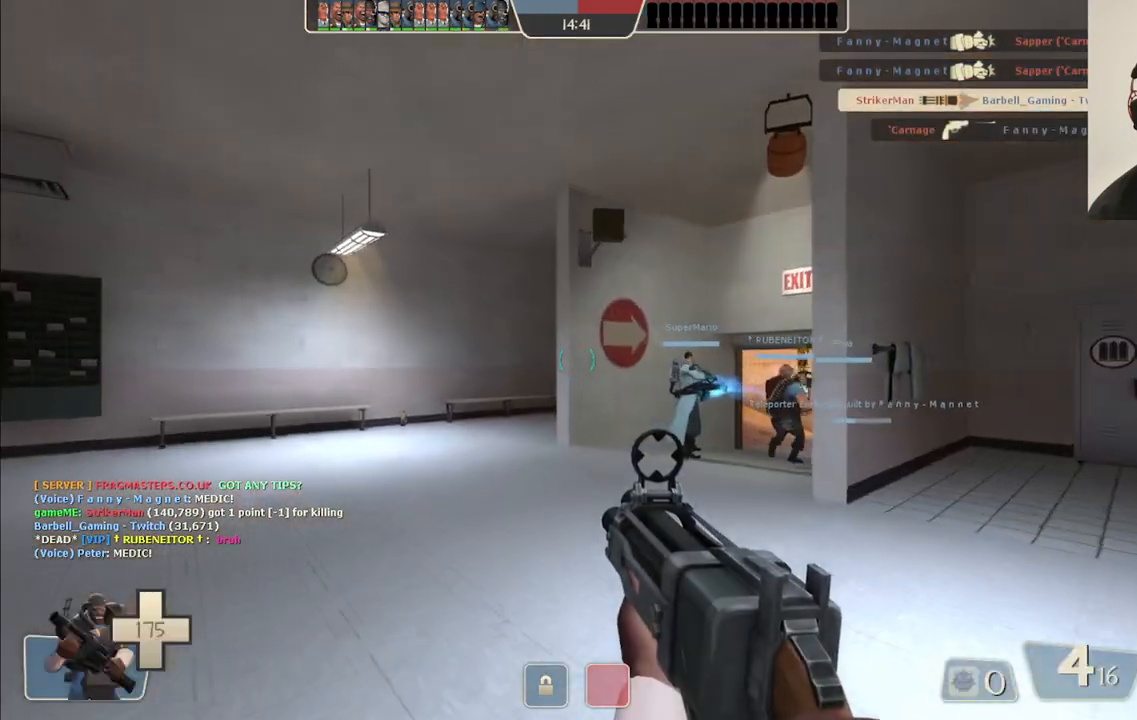
{"buttons": [], "left_stick": "up", "right_stick": "center", "events": [[200, "right_stick", "right"], [300, "right_stick", "center"], [400, "SQUARE", "down"], [450, "SQUARE", "up"]]}
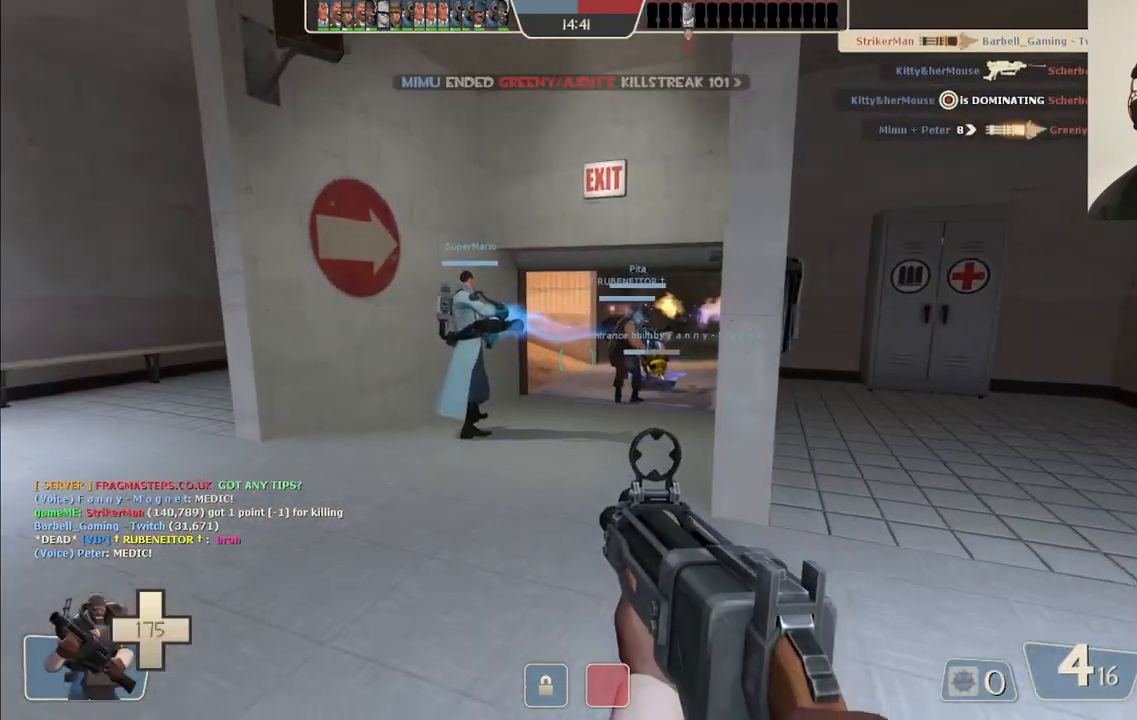
{"buttons": [], "left_stick": "up", "right_stick": "up-right", "events": [[50, "SQUARE", "down"], [100, "SQUARE", "up"], [350, "right_stick", "up-right"]]}
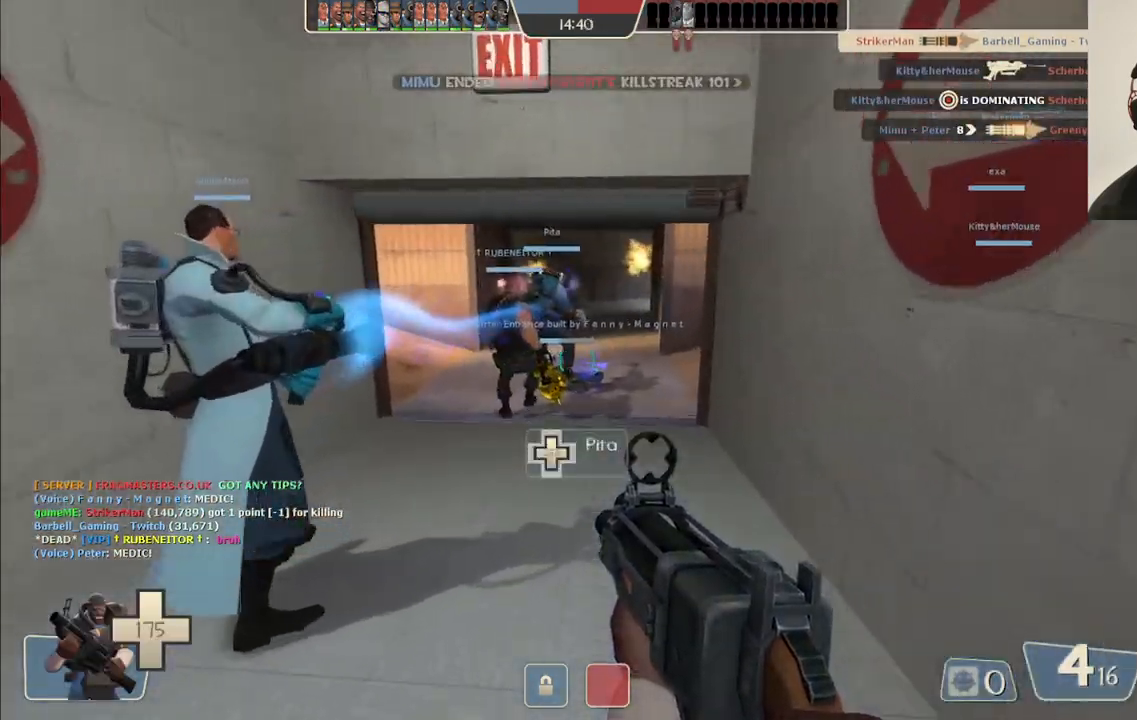
{"buttons": [], "left_stick": "up", "right_stick": "up-right", "events": []}
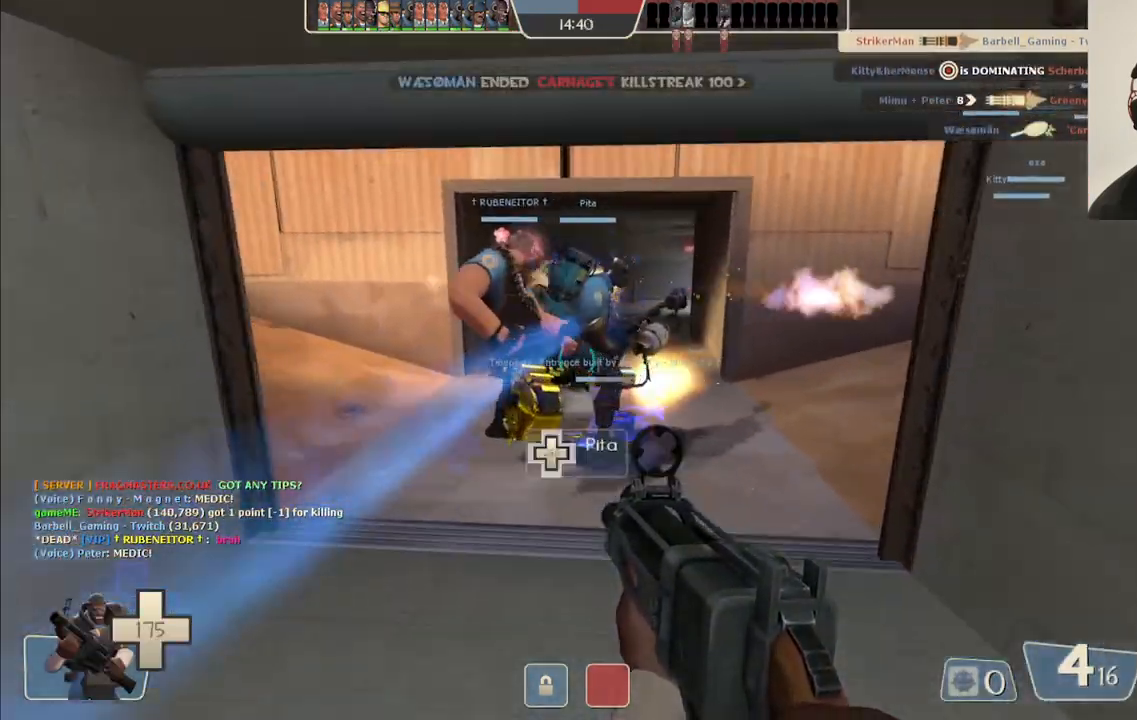
{"buttons": [], "left_stick": "up", "right_stick": "center", "events": [[33, "right_stick", "center"]]}
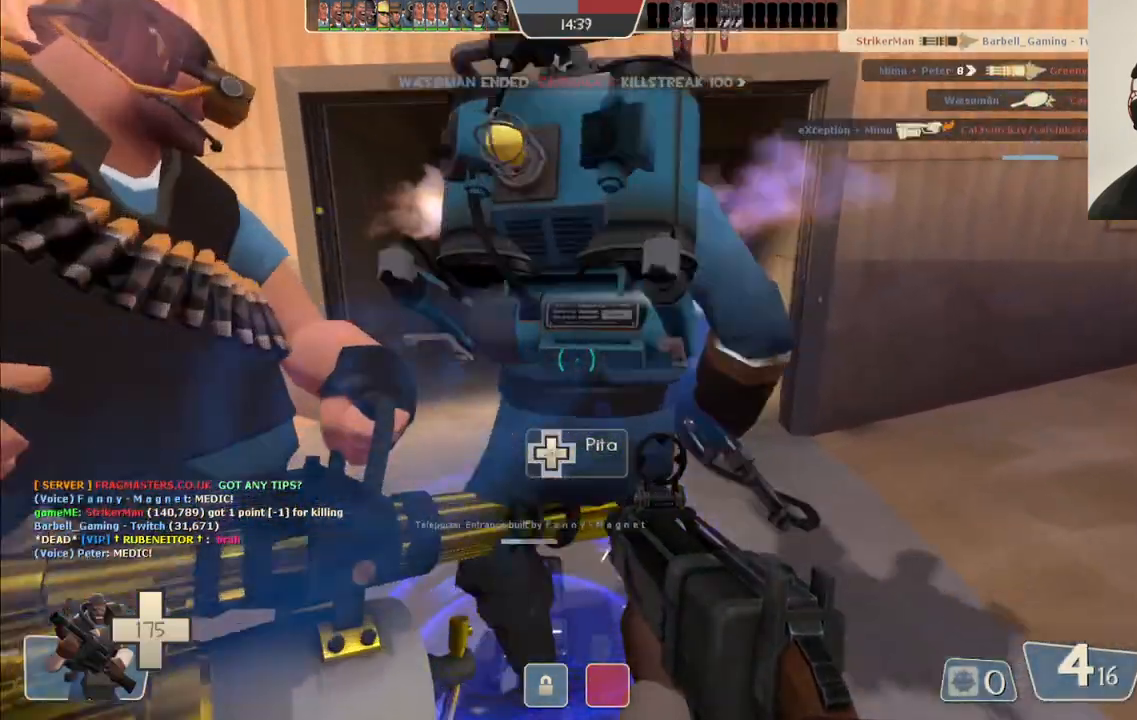
{"buttons": ["L3"], "left_stick": "center", "right_stick": "center", "events": [[333, "right_stick", "up"], [467, "left_stick", "center"], [467, "right_stick", "center"], [500, "L3", "down"]]}
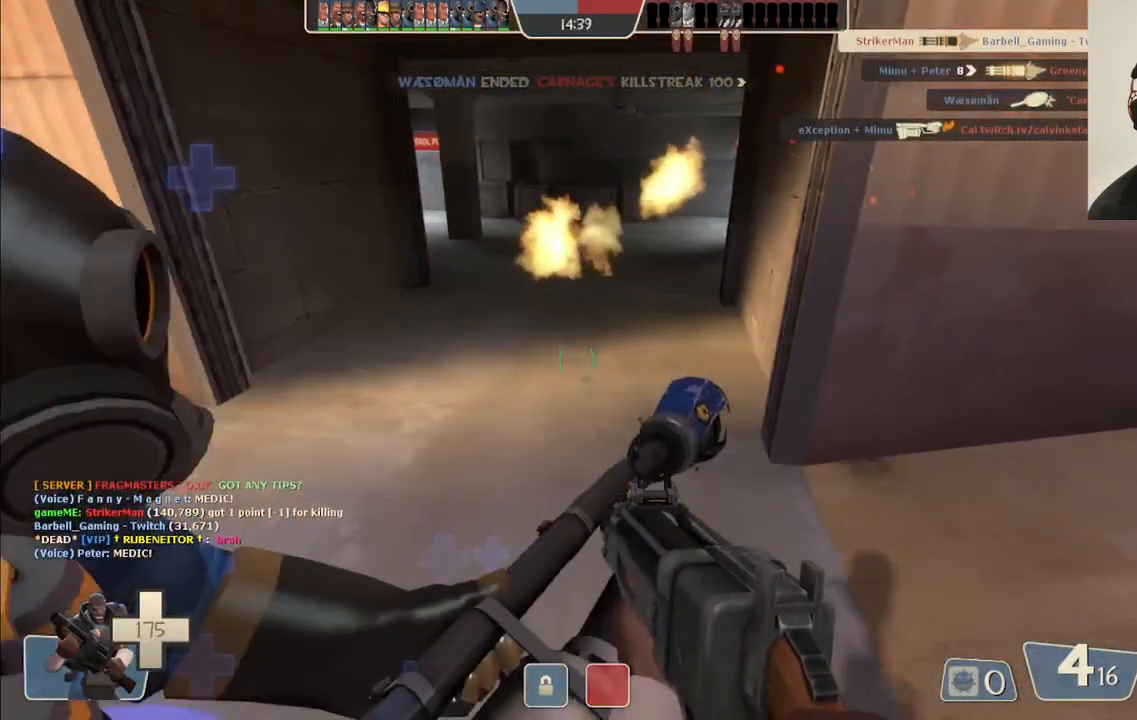
{"buttons": [], "left_stick": "center", "right_stick": "center", "events": [[67, "left_stick", "up-left"], [100, "L3", "up"], [100, "SQUARE", "down"], [183, "SQUARE", "up"], [367, "left_stick", "center"], [367, "right_stick", "left"], [467, "right_stick", "center"]]}
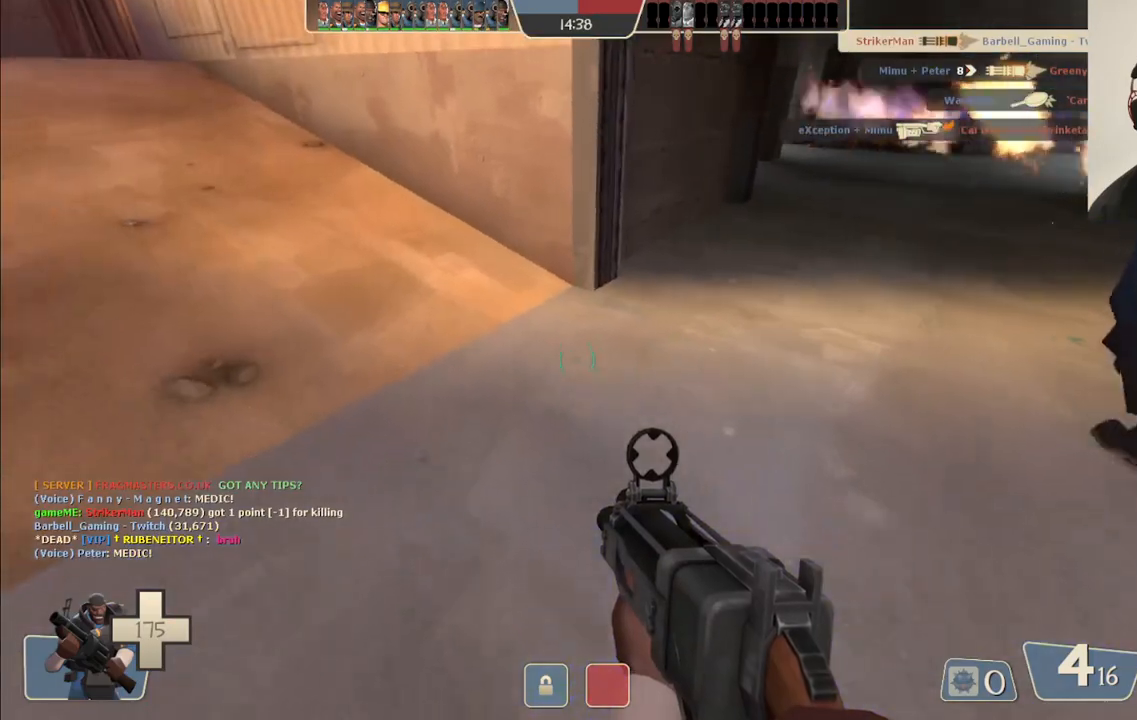
{"buttons": [], "left_stick": "center", "right_stick": "right", "events": [[217, "right_stick", "right"], [283, "left_stick", "right"], [333, "left_stick", "down-right"], [450, "left_stick", "center"]]}
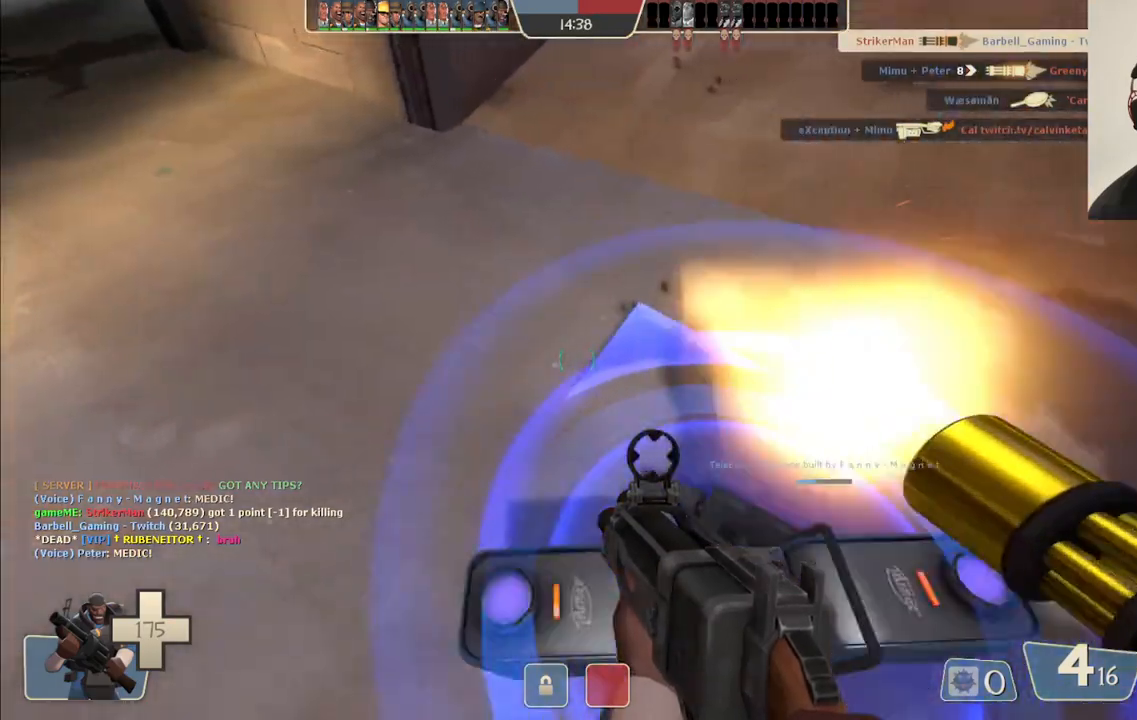
{"buttons": [], "left_stick": "center", "right_stick": "right", "events": [[400, "left_stick", "up-right"], [500, "left_stick", "center"]]}
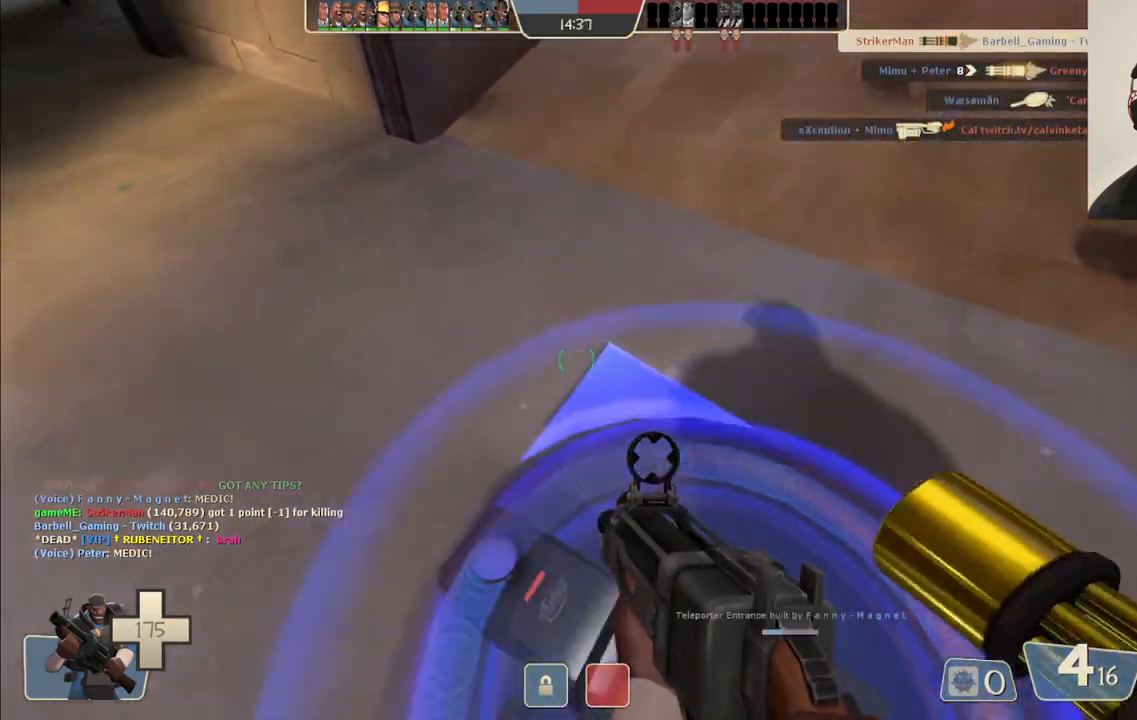
{"buttons": [], "left_stick": "center", "right_stick": "right", "events": []}
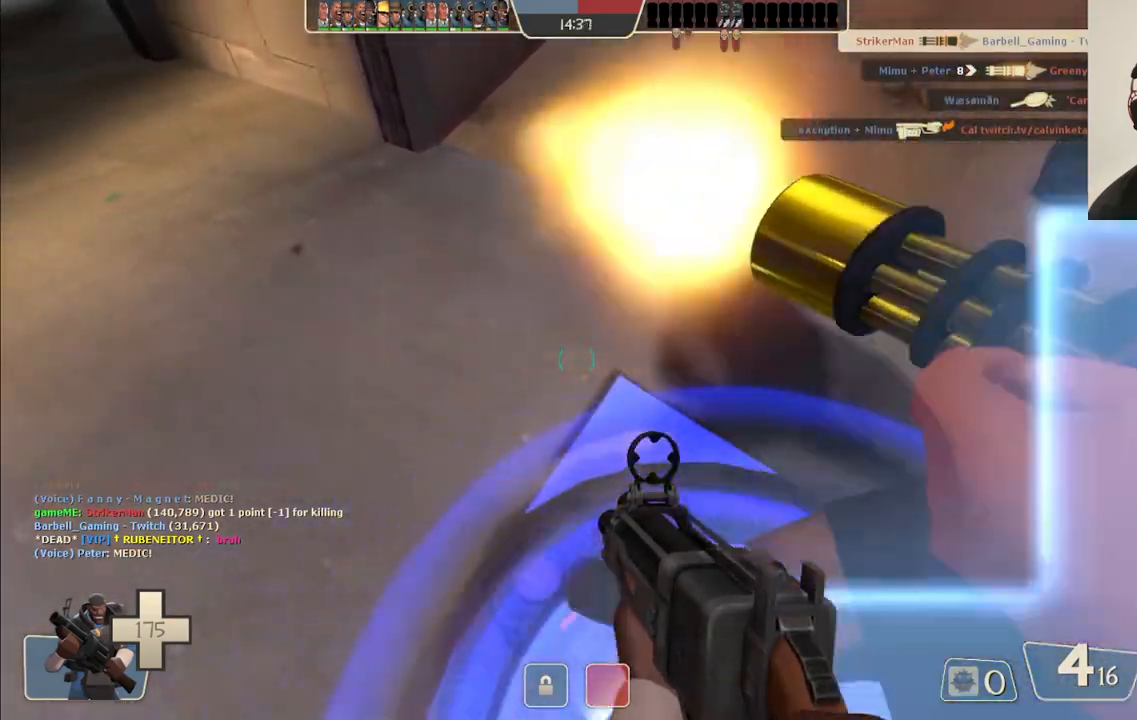
{"buttons": [], "left_stick": "center", "right_stick": "right", "events": []}
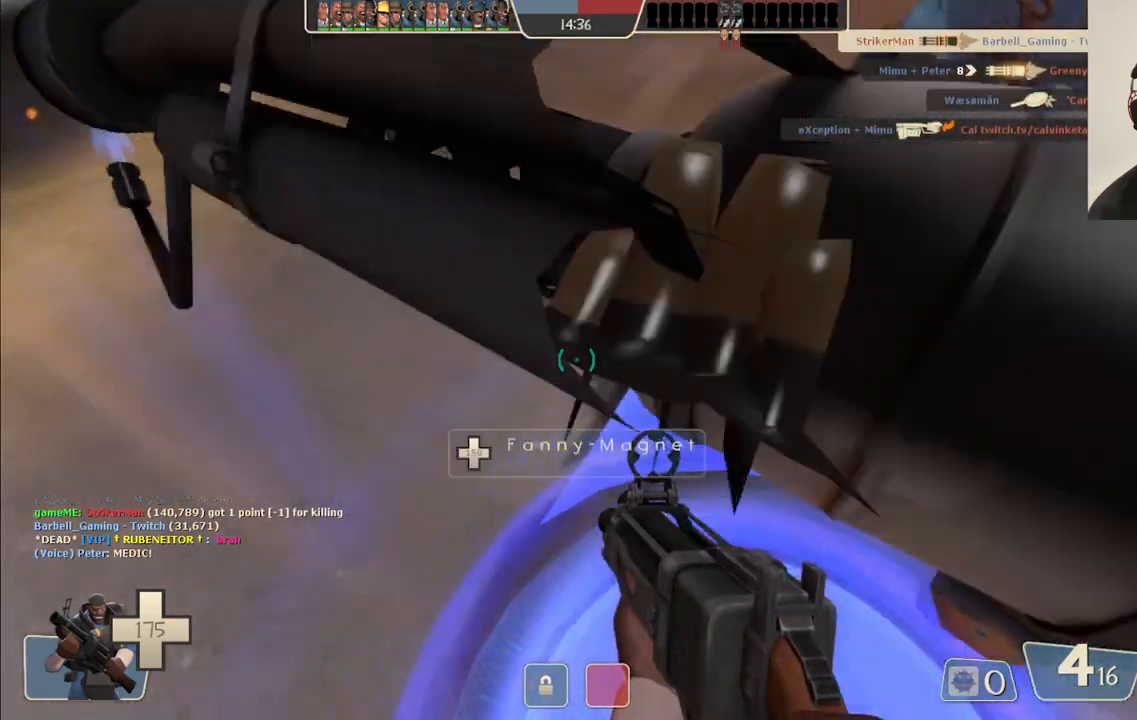
{"buttons": ["L3"], "left_stick": "center", "right_stick": "center", "events": [[167, "right_stick", "center"], [450, "L3", "down"]]}
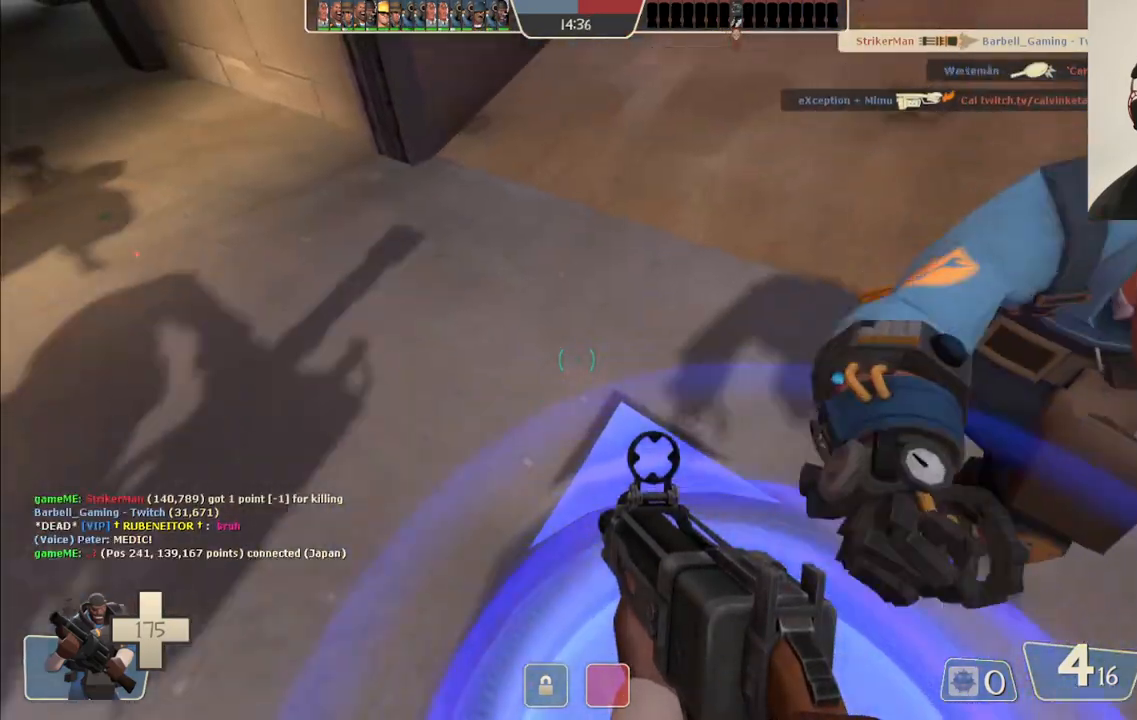
{"buttons": [], "left_stick": "center", "right_stick": "right", "events": [[17, "right_stick", "right"], [50, "L3", "up"], [83, "left_stick", "left"], [383, "left_stick", "center"]]}
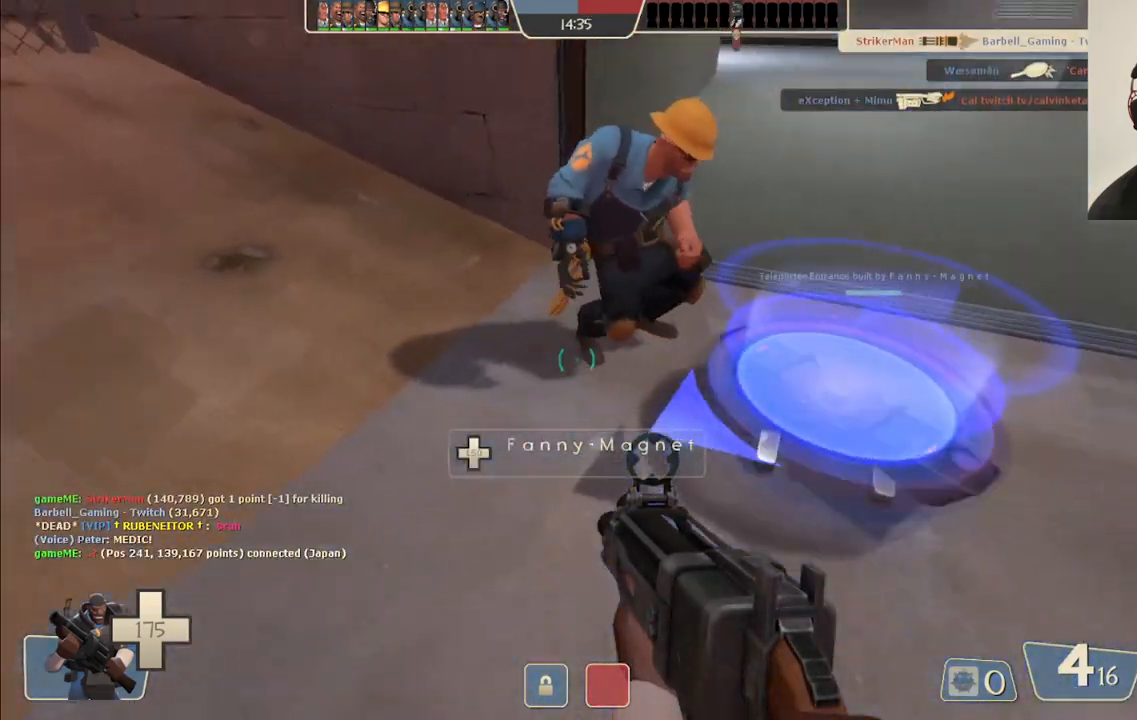
{"buttons": [], "left_stick": "up", "right_stick": "center", "events": [[167, "right_stick", "center"], [383, "left_stick", "up"]]}
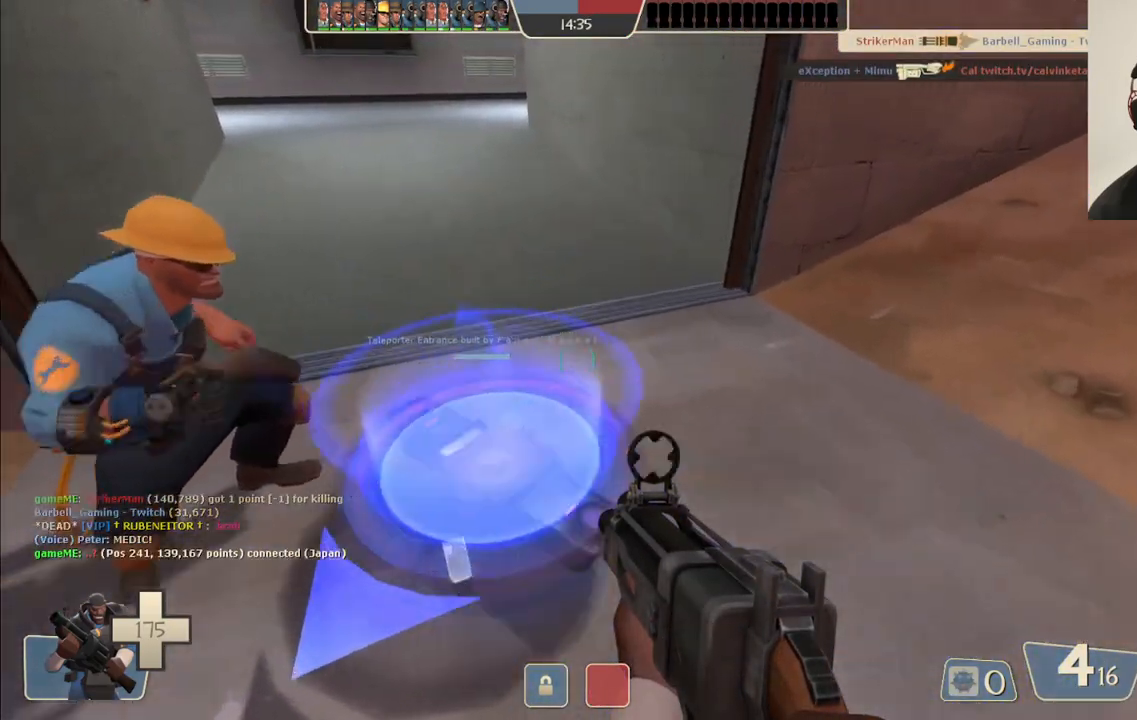
{"buttons": [], "left_stick": "center", "right_stick": "center", "events": [[83, "left_stick", "center"], [383, "right_stick", "left"], [500, "right_stick", "center"]]}
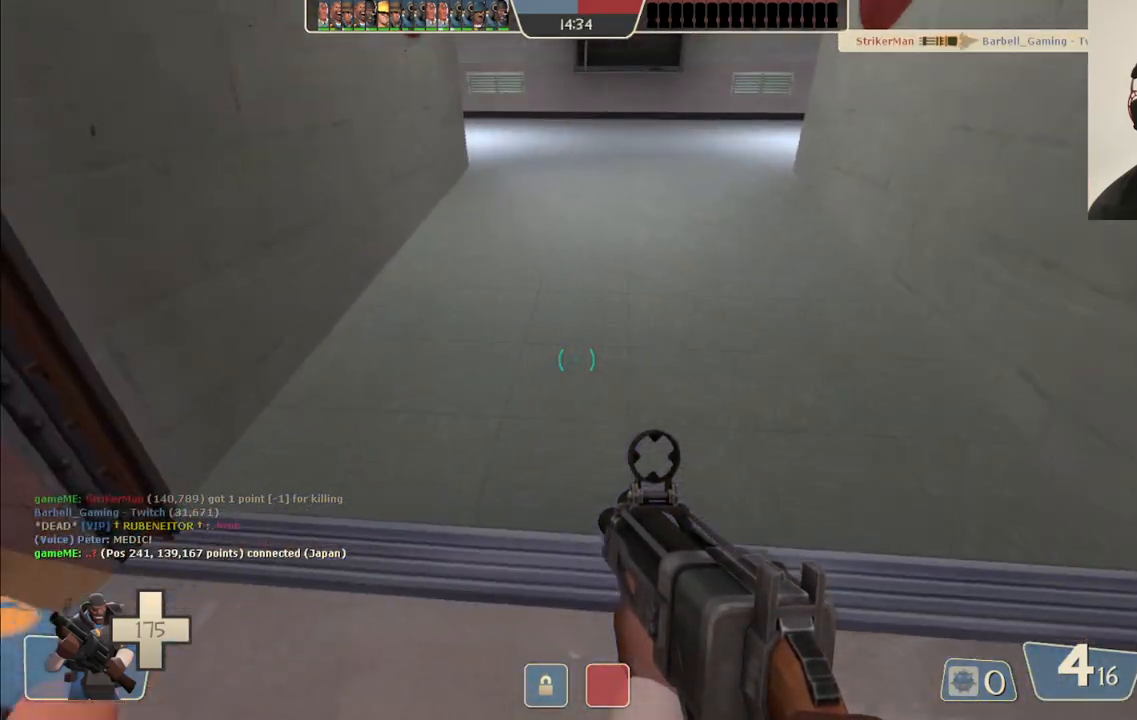
{"buttons": ["SQUARE"], "left_stick": "center", "right_stick": "center", "events": [[167, "SQUARE", "down"], [250, "SQUARE", "up"], [333, "SQUARE", "down"], [433, "SQUARE", "up"], [500, "SQUARE", "down"]]}
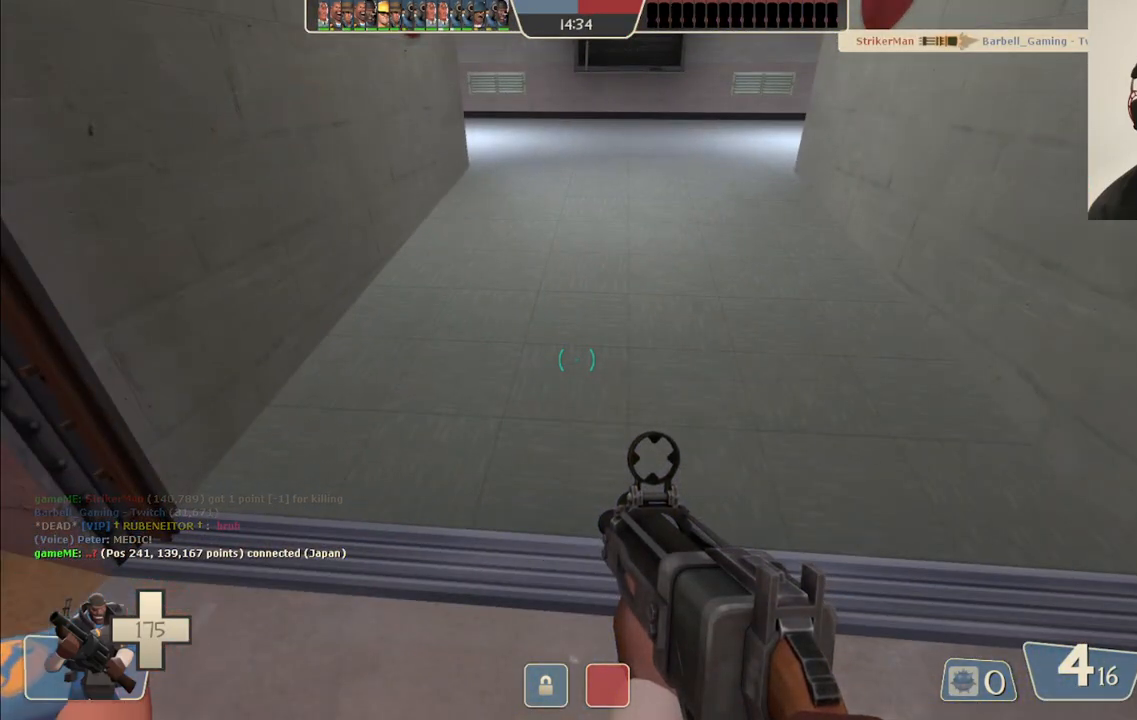
{"buttons": [], "left_stick": "center", "right_stick": "center", "events": [[83, "SQUARE", "up"], [133, "SQUARE", "down"], [233, "SQUARE", "up"]]}
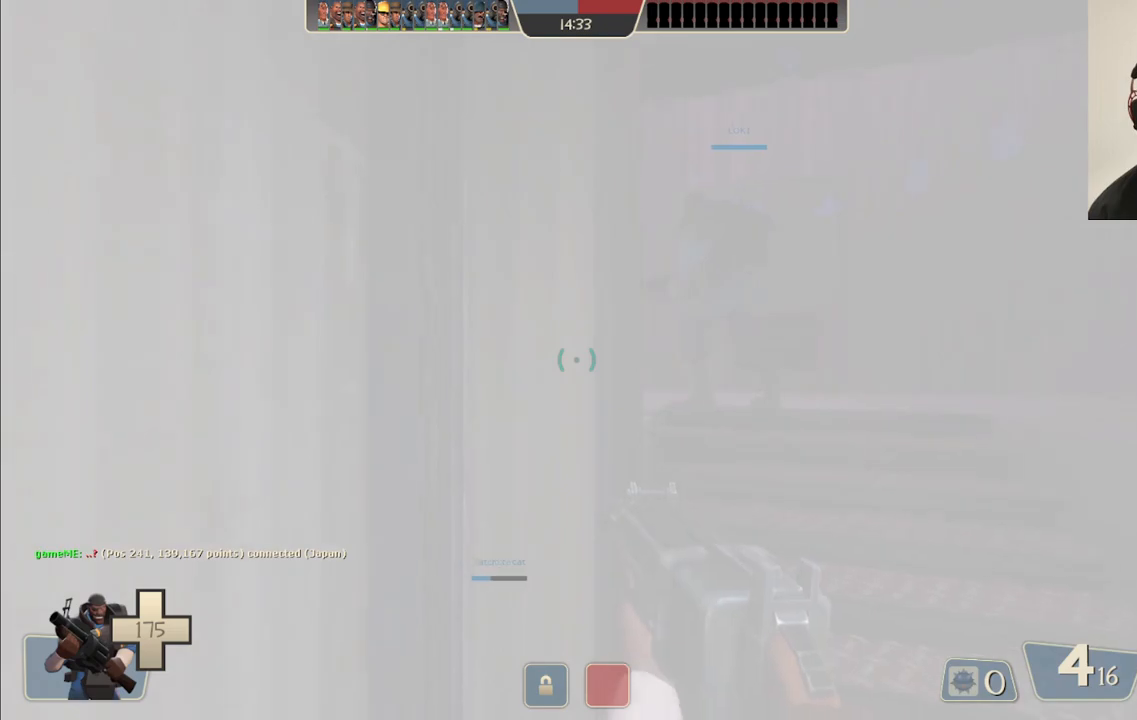
{"buttons": [], "left_stick": "up-right", "right_stick": "left", "events": [[100, "left_stick", "up-right"], [483, "right_stick", "left"]]}
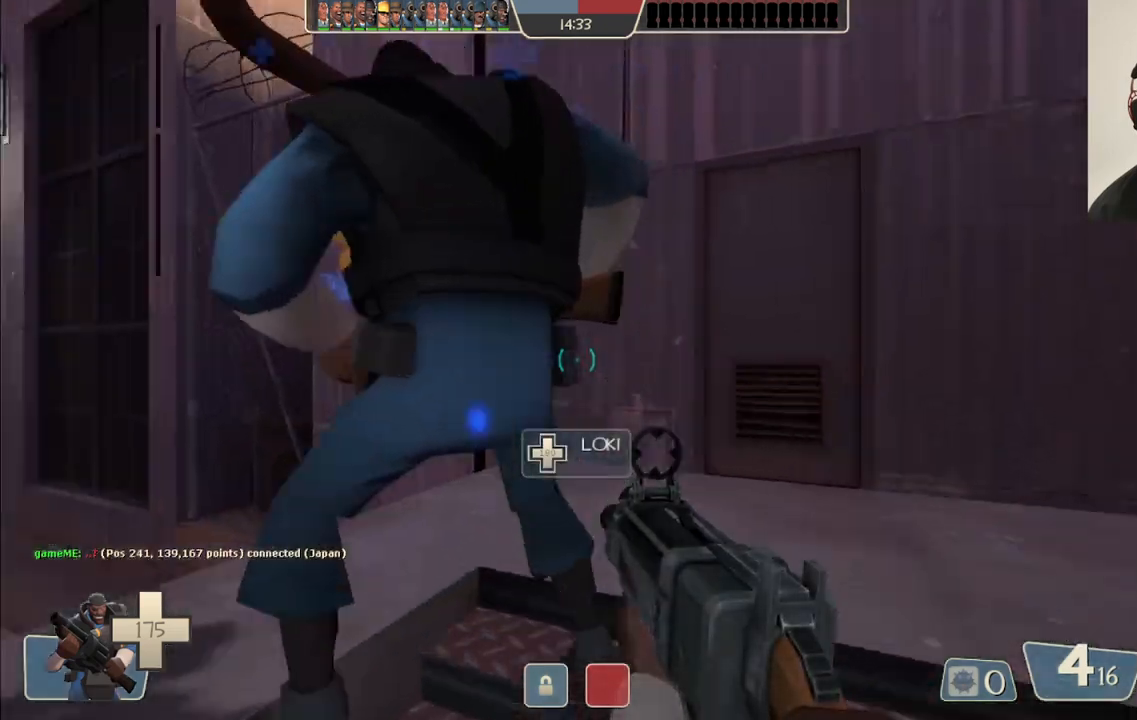
{"buttons": [], "left_stick": "up", "right_stick": "down-left", "events": [[150, "right_stick", "center"], [250, "left_stick", "up"], [483, "right_stick", "down-left"]]}
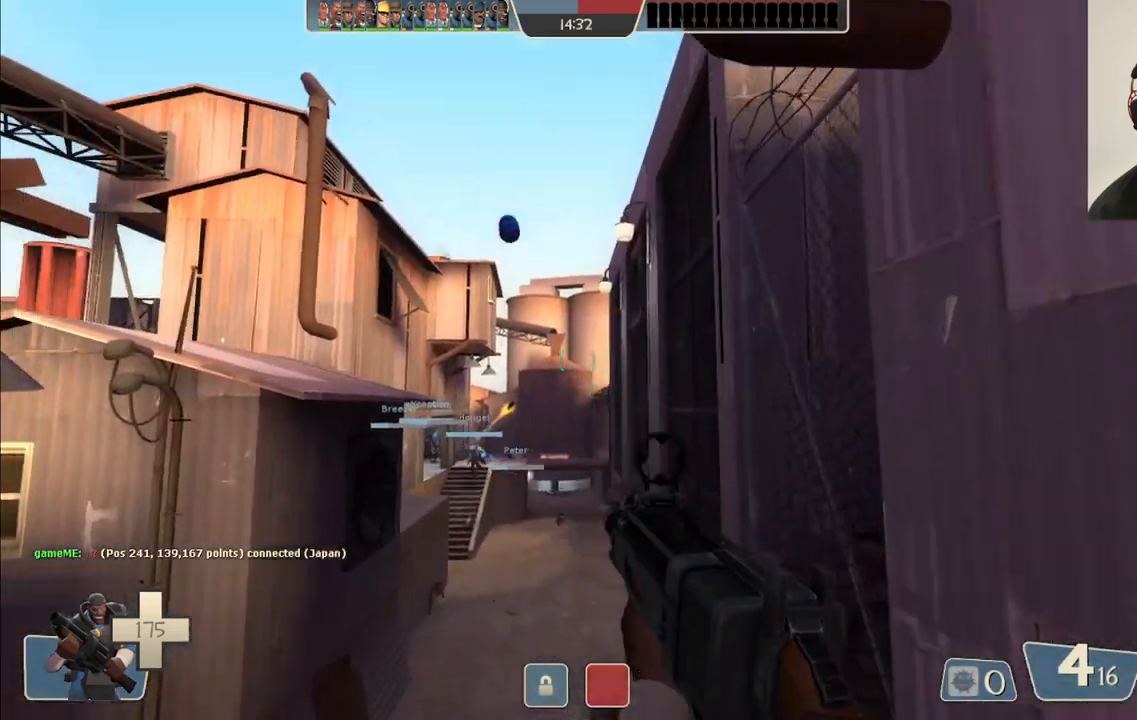
{"buttons": ["R2"], "left_stick": "up", "right_stick": "center", "events": [[33, "R2", "down"], [50, "right_stick", "center"], [250, "R2", "up"], [350, "right_stick", "down-left"], [400, "right_stick", "center"], [433, "R2", "down"]]}
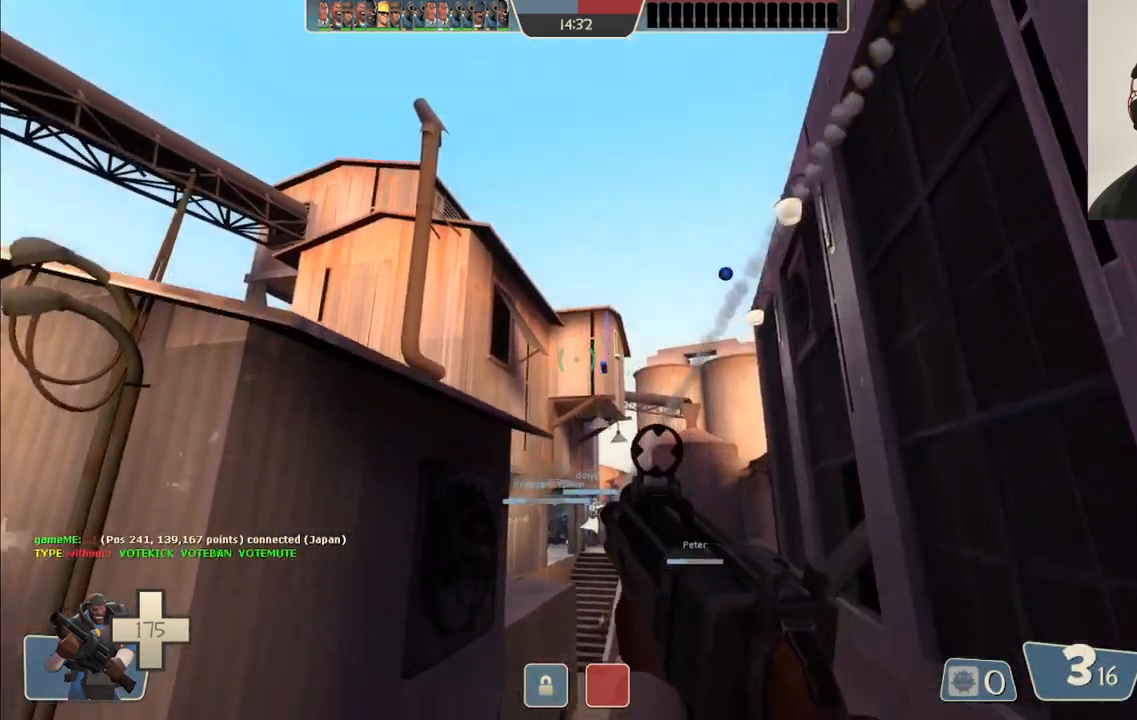
{"buttons": [], "left_stick": "up", "right_stick": "center", "events": [[217, "R2", "up"], [350, "right_stick", "up"], [450, "right_stick", "center"]]}
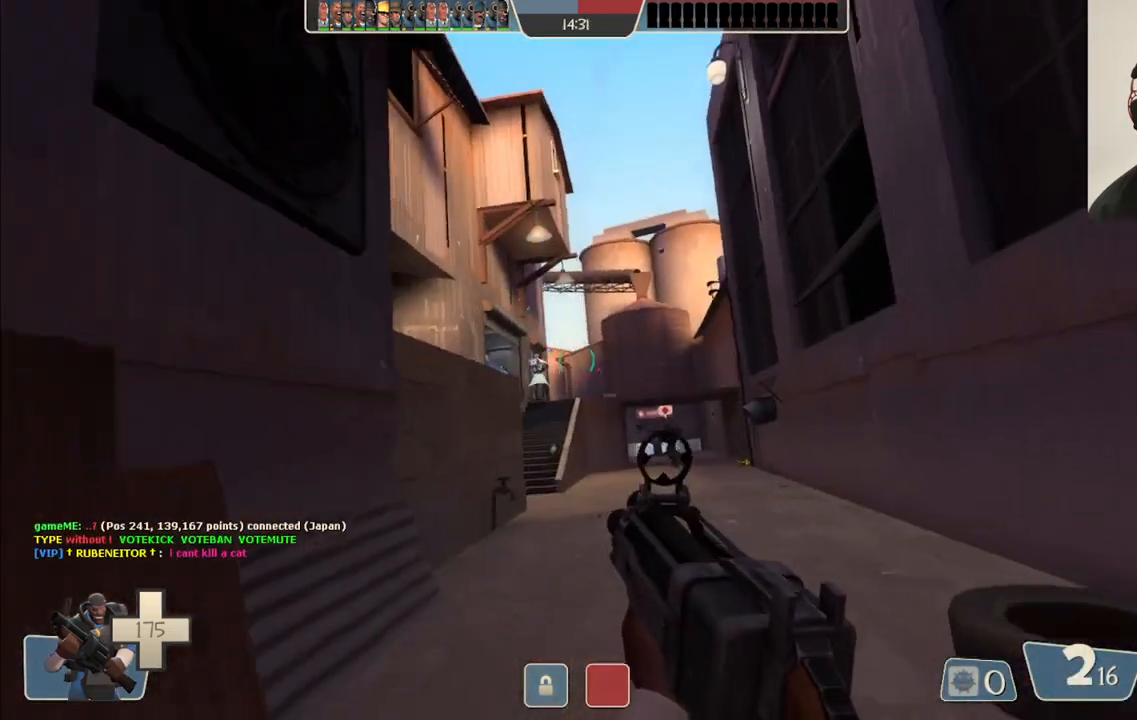
{"buttons": [], "left_stick": "up", "right_stick": "center", "events": [[67, "SQUARE", "down"], [150, "SQUARE", "up"], [233, "SQUARE", "down"], [300, "SQUARE", "up"]]}
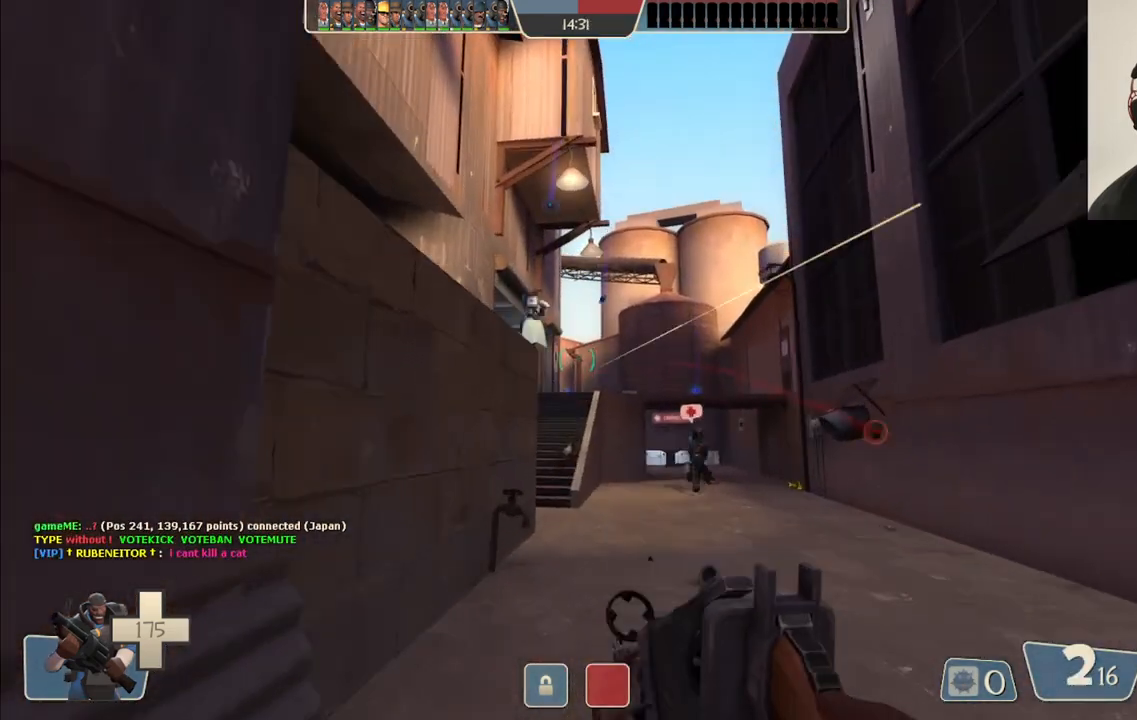
{"buttons": [], "left_stick": "up", "right_stick": "center", "events": [[17, "R1", "down"], [100, "R1", "up"]]}
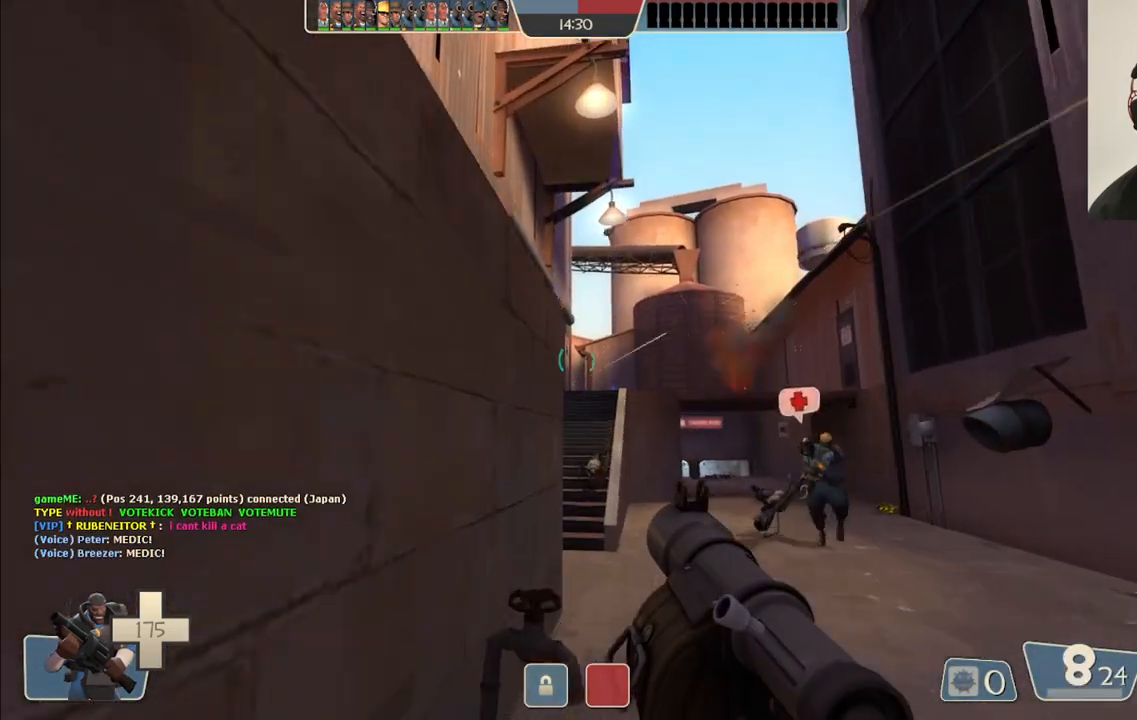
{"buttons": ["R2"], "left_stick": "up", "right_stick": "center", "events": [[83, "R2", "down"]]}
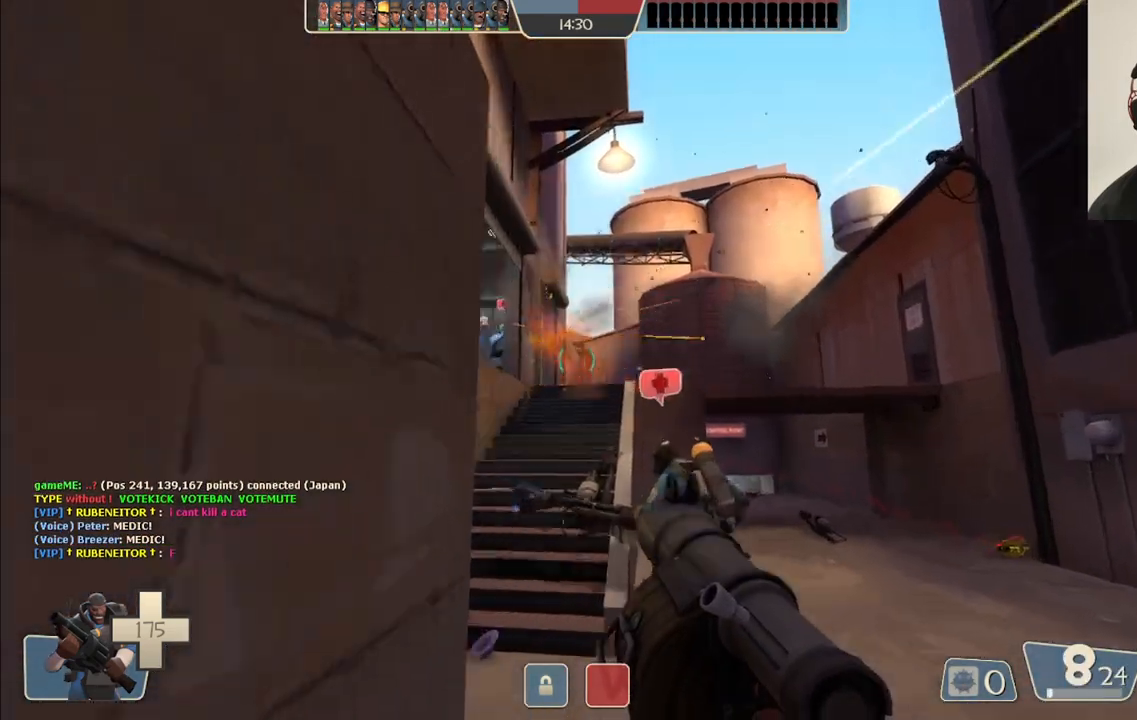
{"buttons": [], "left_stick": "up", "right_stick": "center", "events": [[150, "R2", "up"]]}
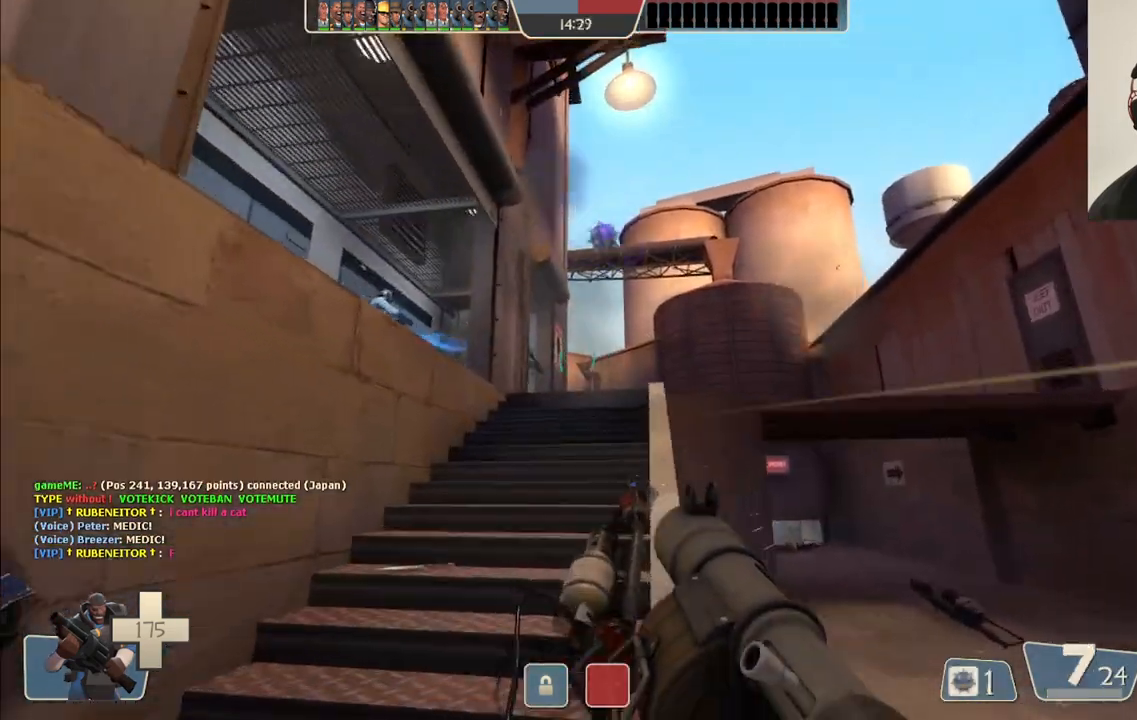
{"buttons": [], "left_stick": "up", "right_stick": "center", "events": [[250, "SQUARE", "down"], [317, "SQUARE", "up"]]}
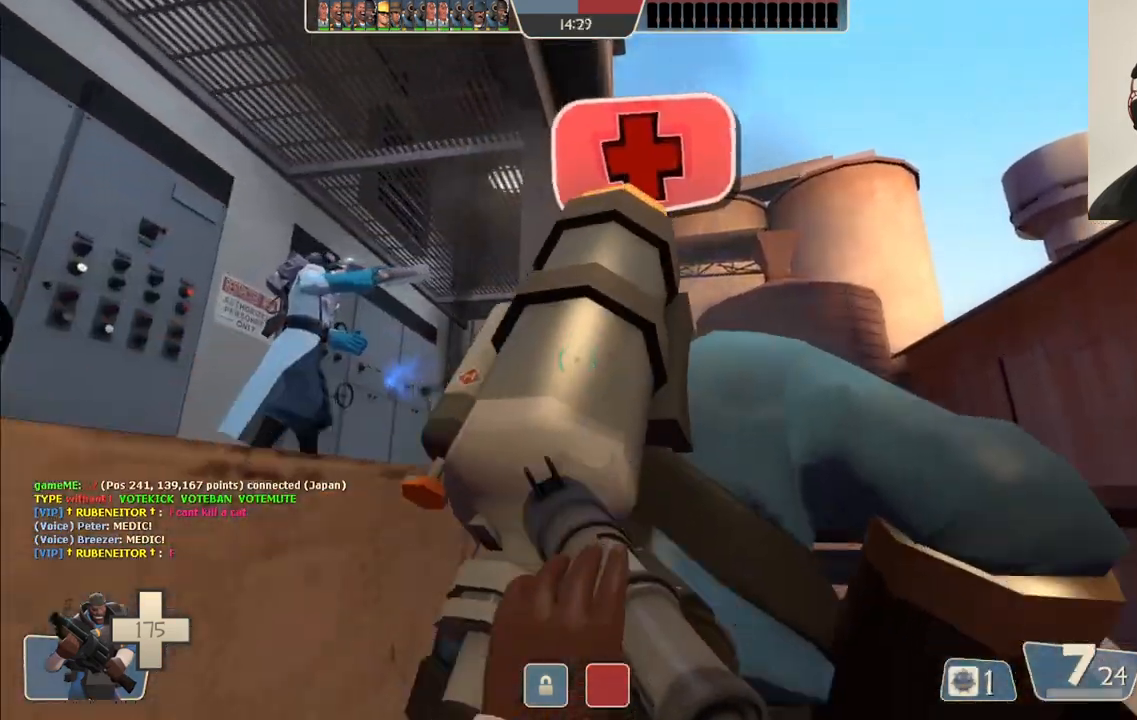
{"buttons": [], "left_stick": "up-right", "right_stick": "left", "events": [[117, "right_stick", "up"], [367, "left_stick", "up-right"], [383, "right_stick", "center"], [500, "right_stick", "left"]]}
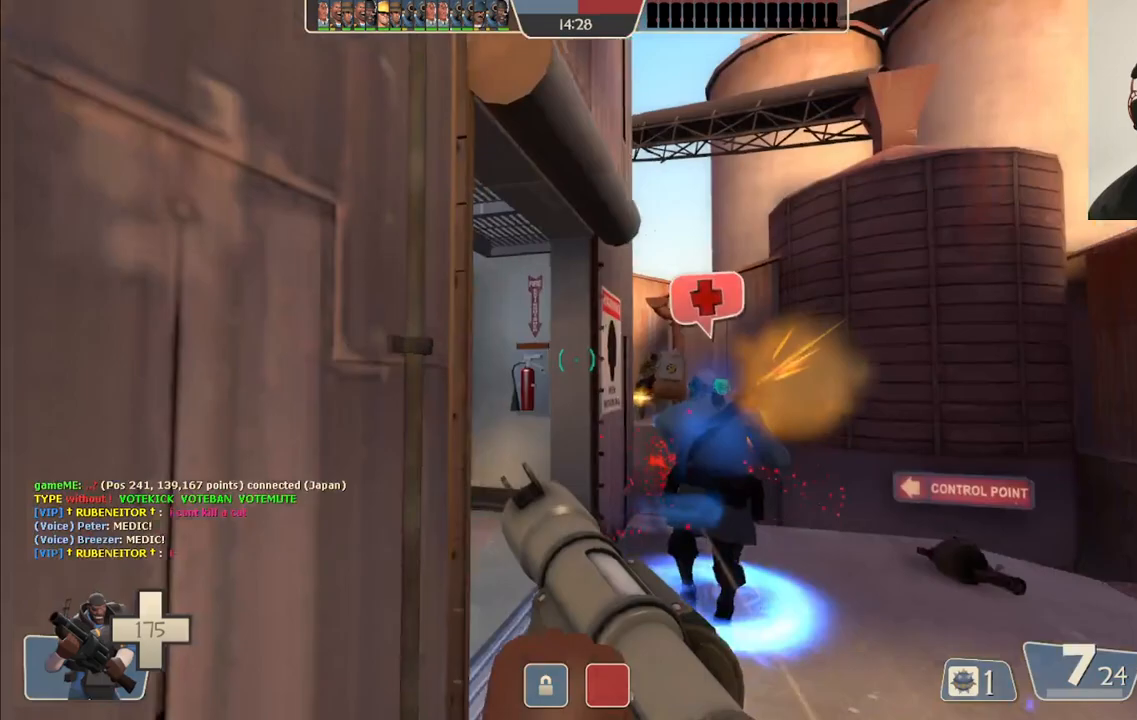
{"buttons": [], "left_stick": "up-right", "right_stick": "center", "events": [[83, "L2", "down"], [100, "L1", "down"], [150, "right_stick", "center"], [217, "L1", "up"], [233, "L2", "up"]]}
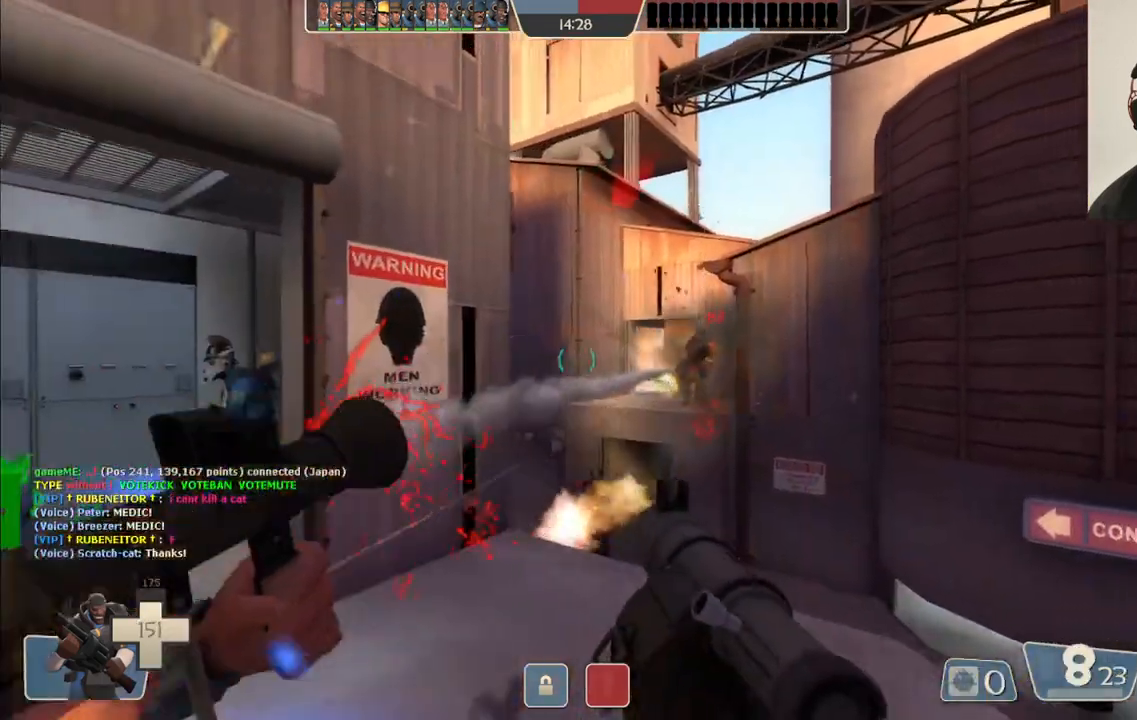
{"buttons": [], "left_stick": "up-left", "right_stick": "center", "events": [[83, "R2", "down"], [200, "R2", "up"], [233, "left_stick", "down-right"], [267, "R2", "down"], [333, "left_stick", "up-left"], [350, "R2", "up"]]}